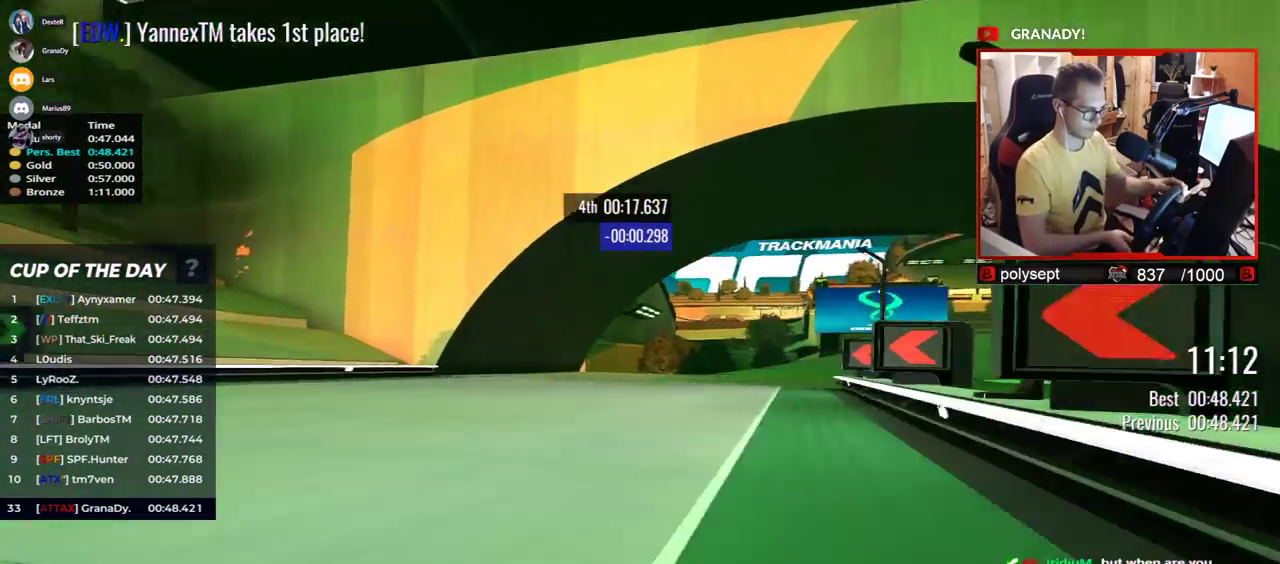
Gameplay with keyboard; each line is a JSON object with the keys held at the frame after it. "events" lists presses ("down") and releases ("up") of "down", "left", "right" and "up" between this image and that frame as [ms after this image, input, new state], when the widget could be followed in between. No other keys are recorded. Mouse input is not recorded.
{"keys": ["right", "up"], "events": []}
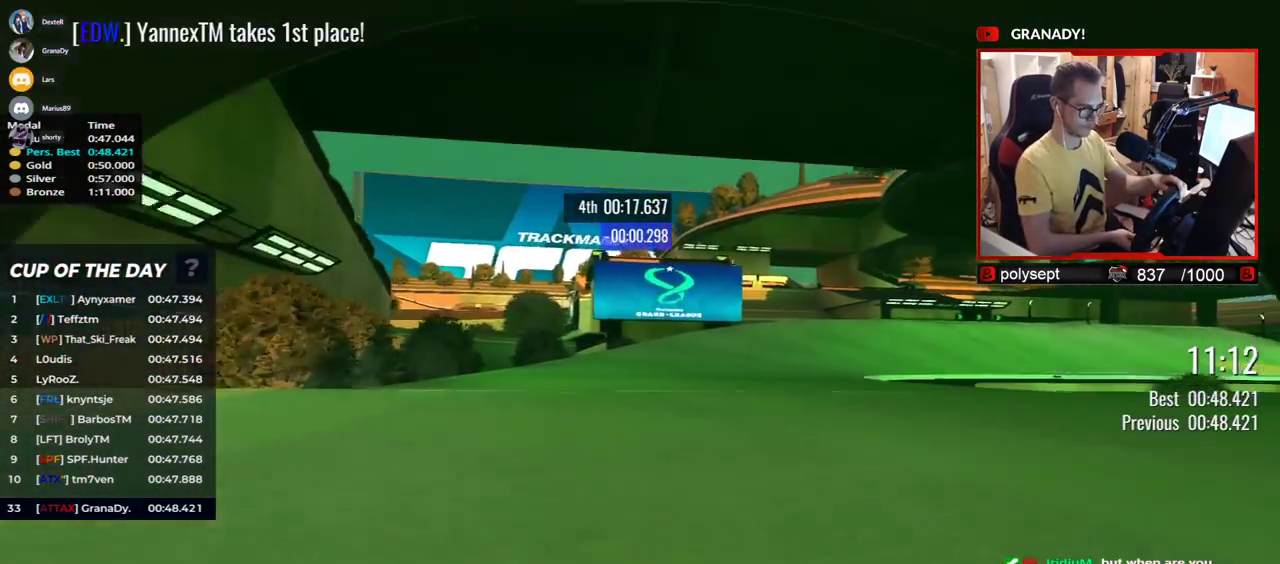
{"keys": ["right", "up"], "events": []}
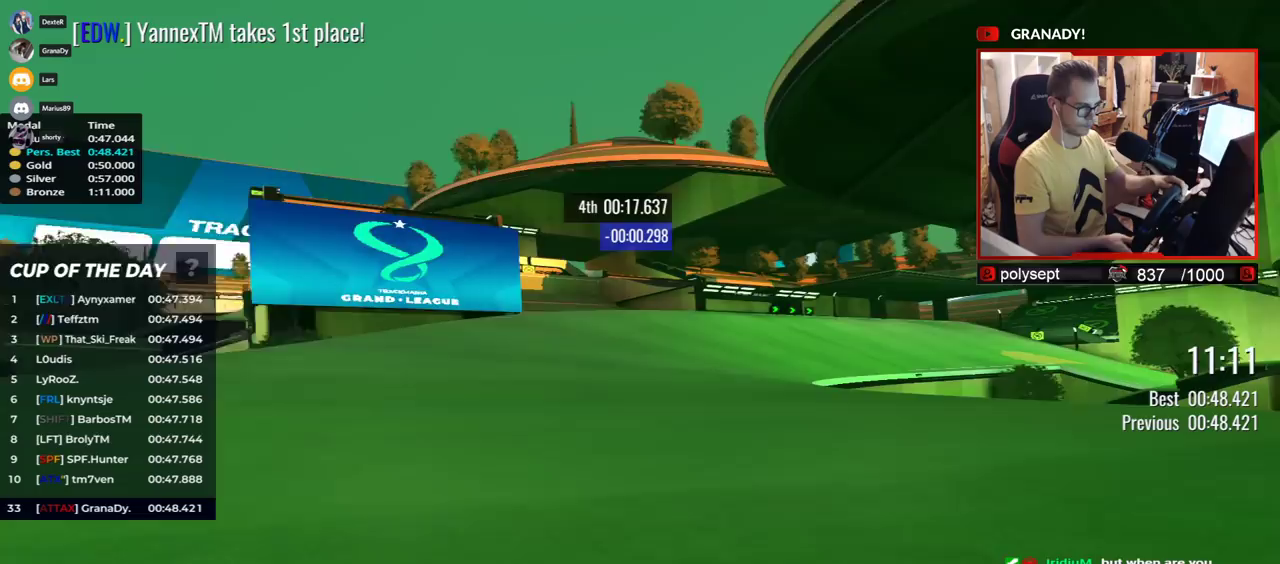
{"keys": ["right", "up"], "events": []}
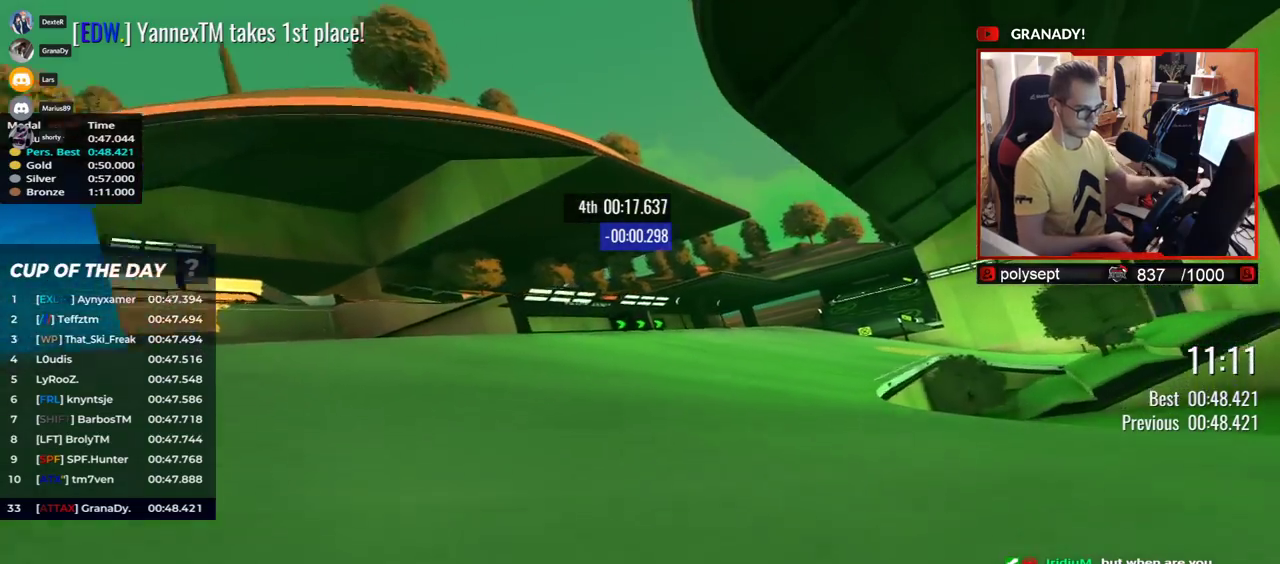
{"keys": ["right", "up"], "events": []}
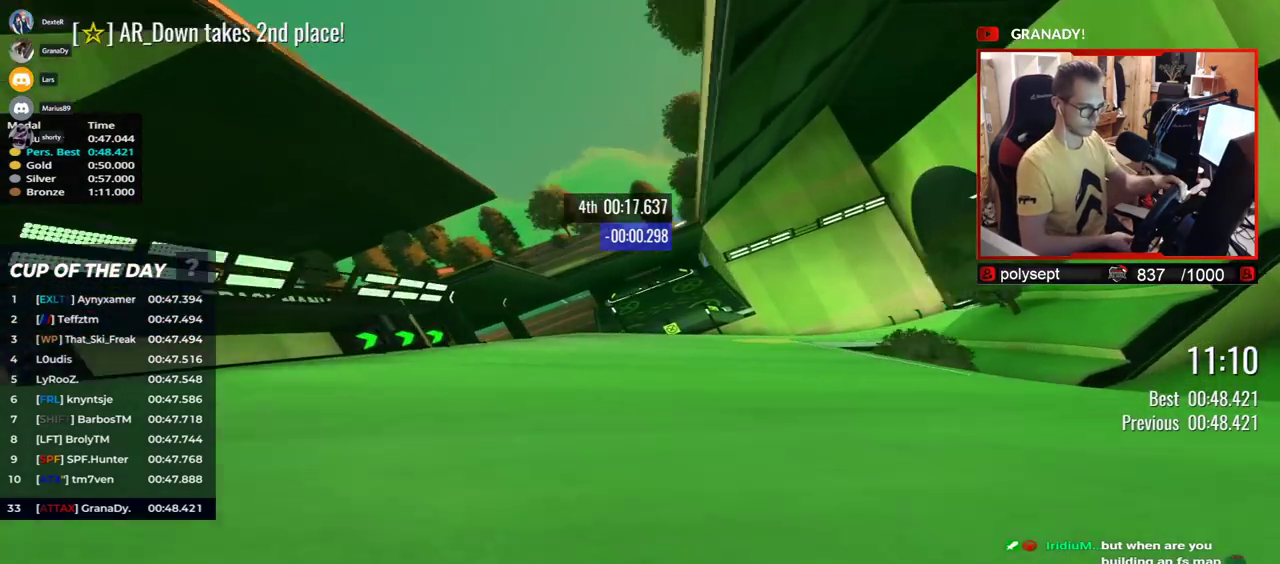
{"keys": ["right", "up"], "events": []}
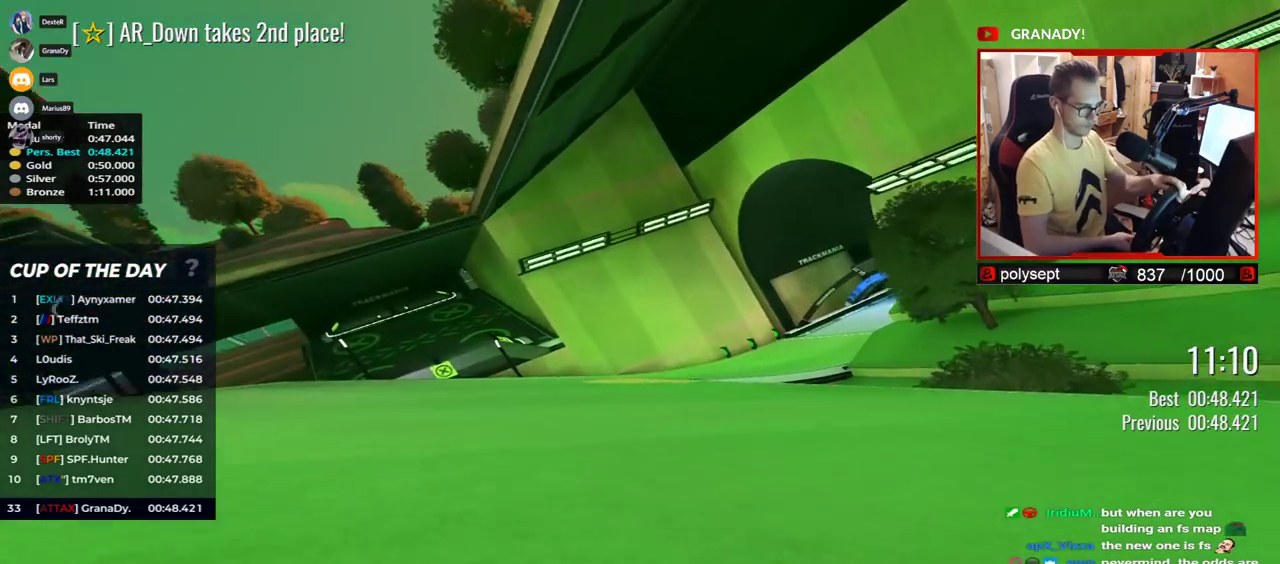
{"keys": ["right", "up"], "events": []}
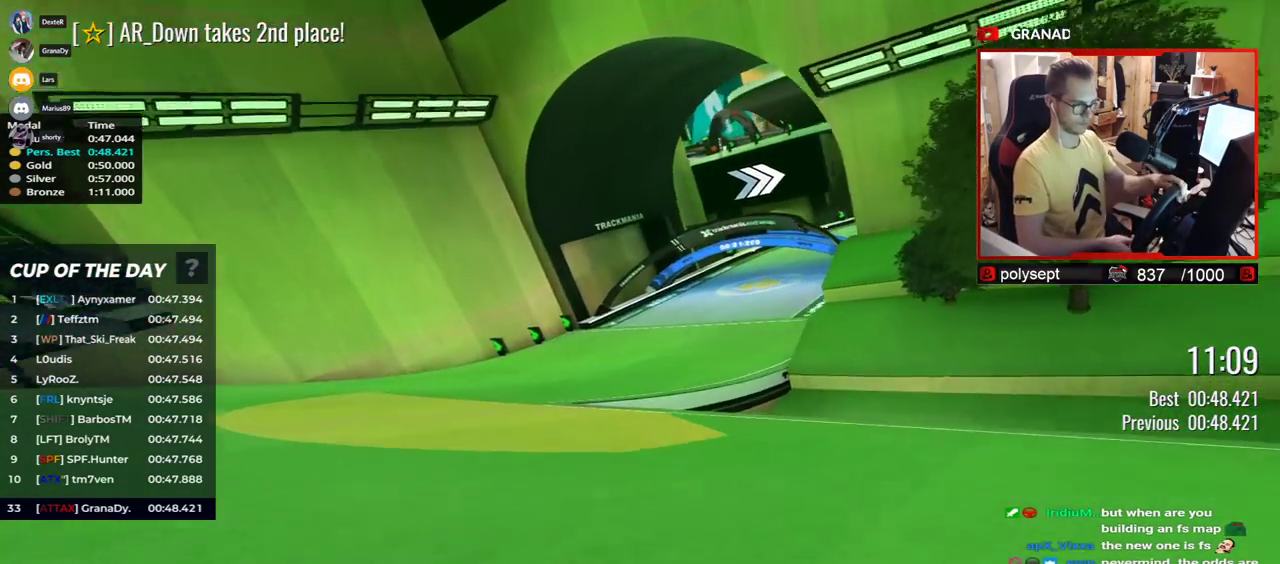
{"keys": ["right", "up"], "events": [[367, "right", "up"], [500, "right", "down"]]}
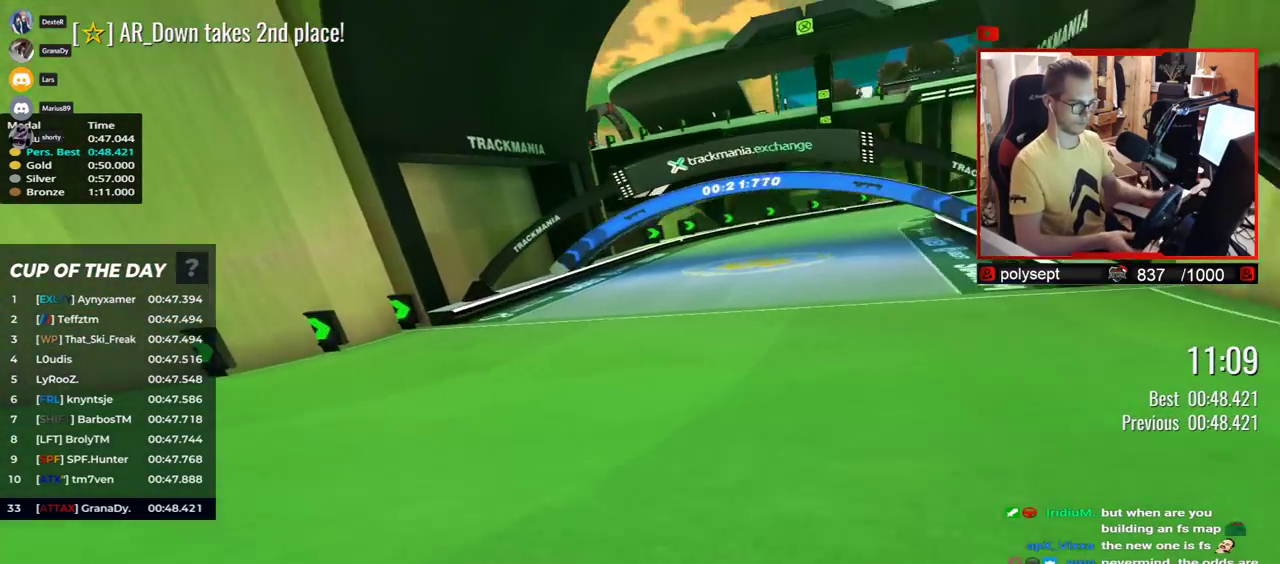
{"keys": ["right", "up"], "events": []}
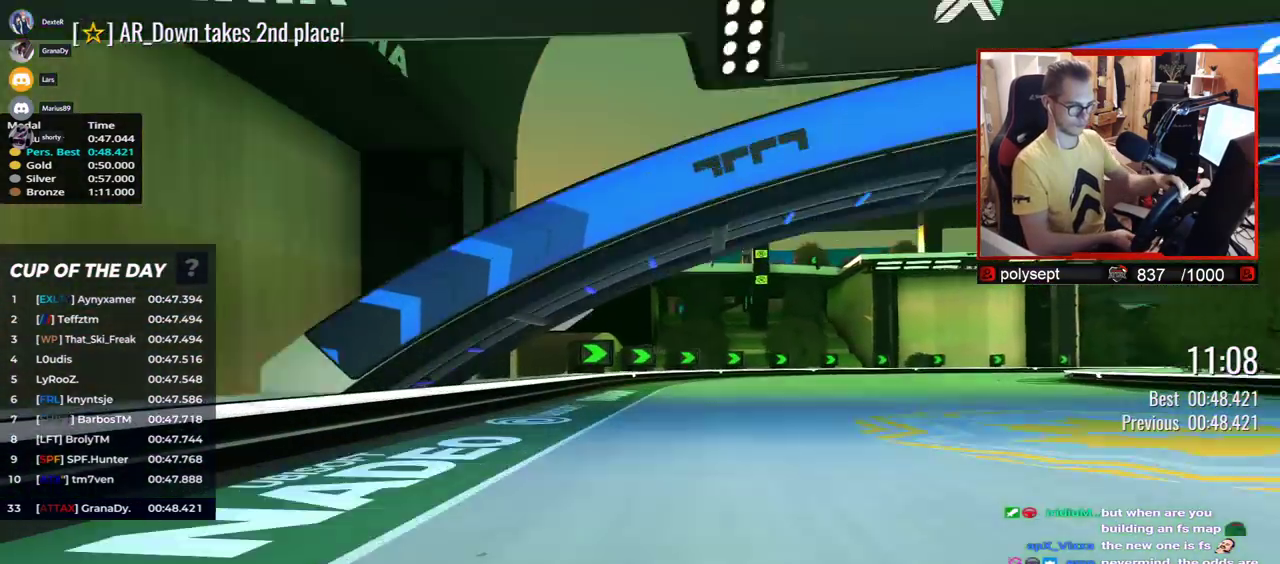
{"keys": ["right", "up"], "events": []}
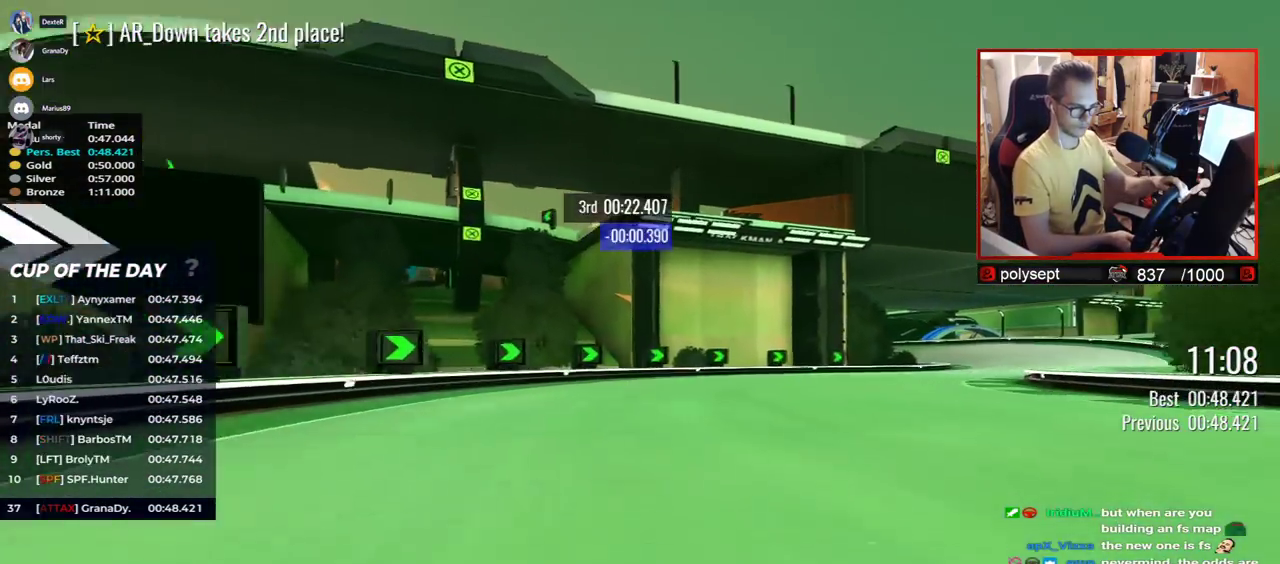
{"keys": ["right", "up"], "events": []}
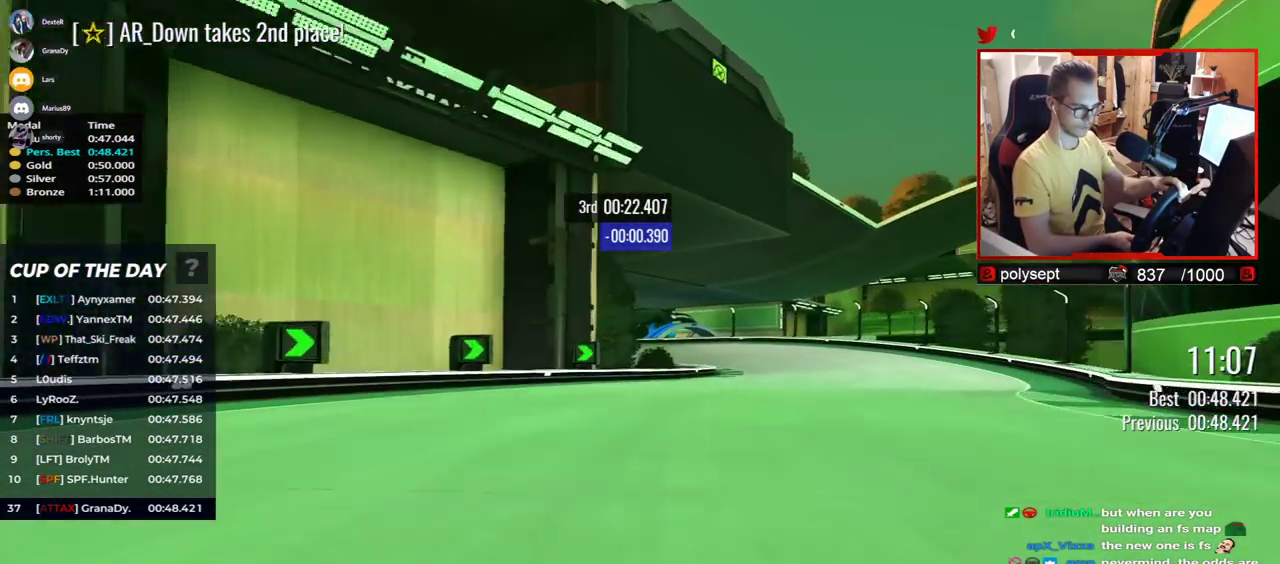
{"keys": ["left", "up"], "events": [[217, "right", "up"], [283, "left", "down"]]}
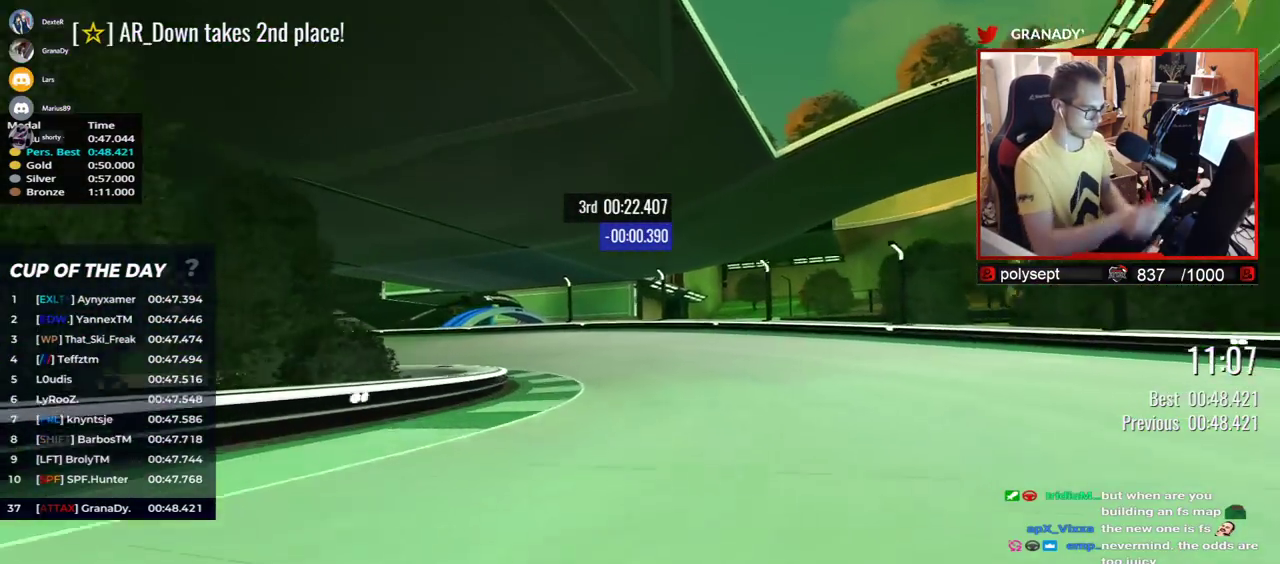
{"keys": ["left", "up"], "events": []}
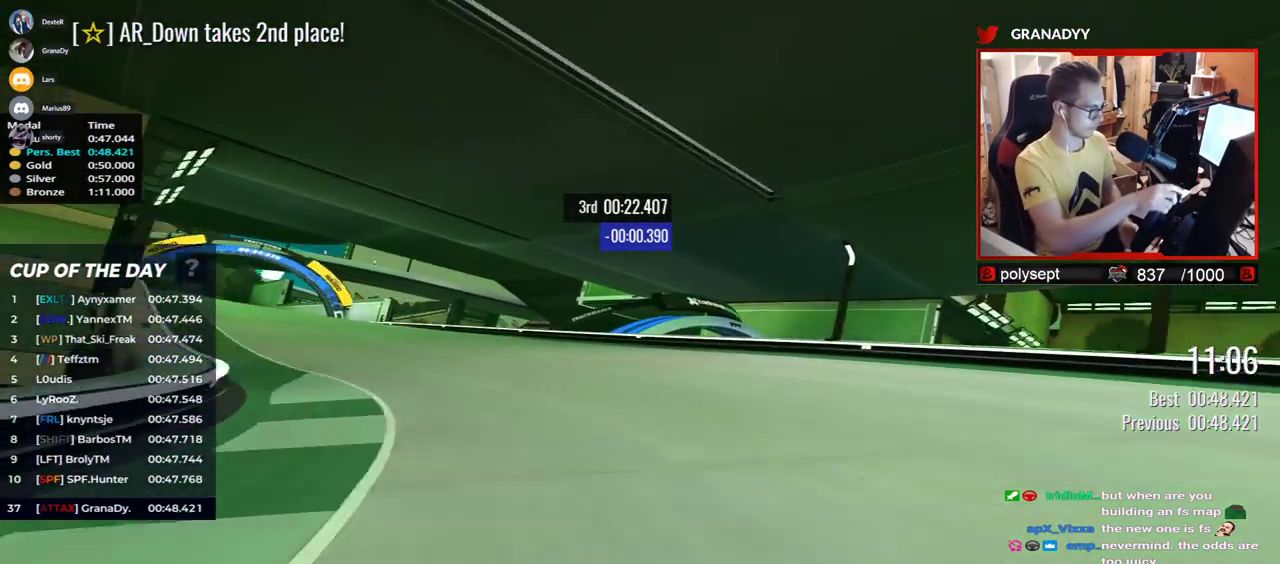
{"keys": ["left", "up"], "events": []}
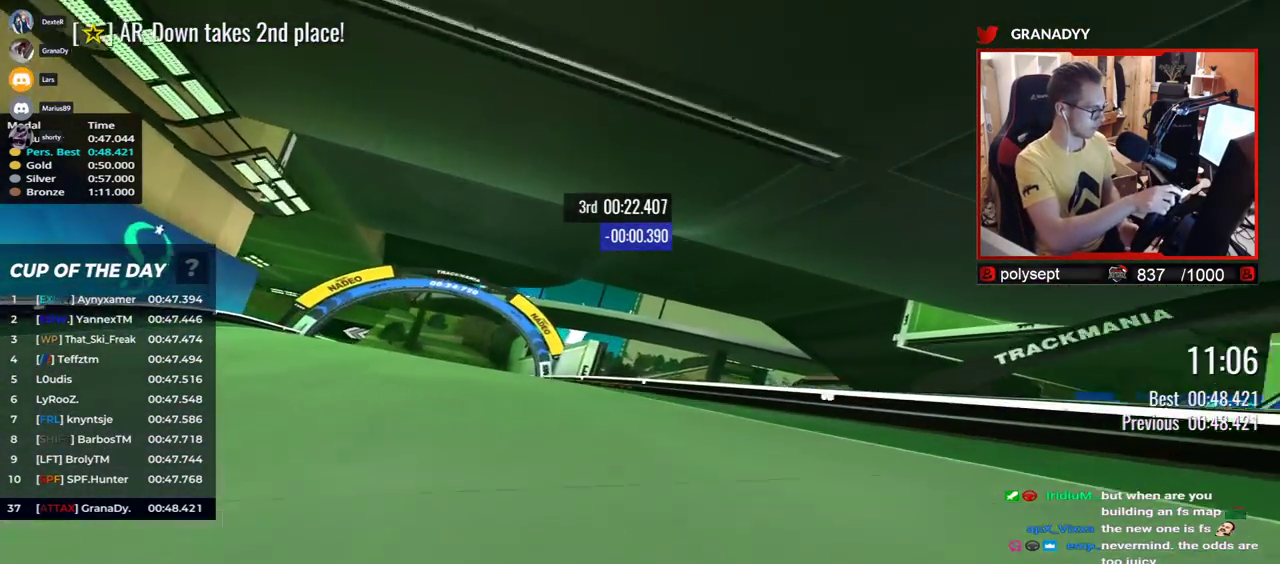
{"keys": ["left", "up"], "events": []}
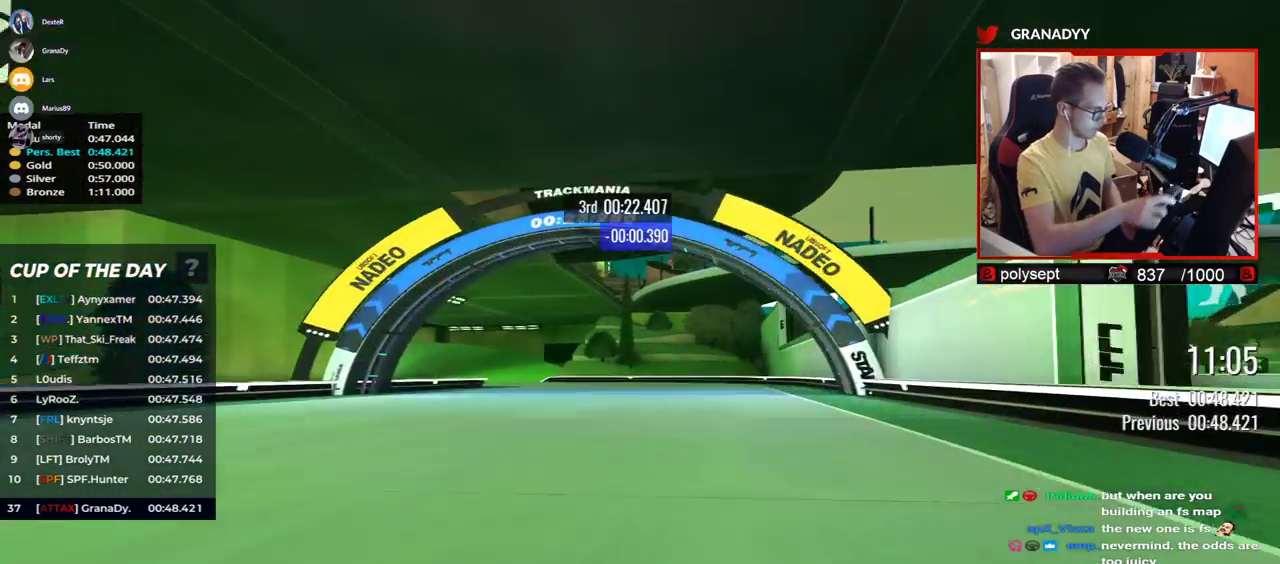
{"keys": ["left", "up"], "events": []}
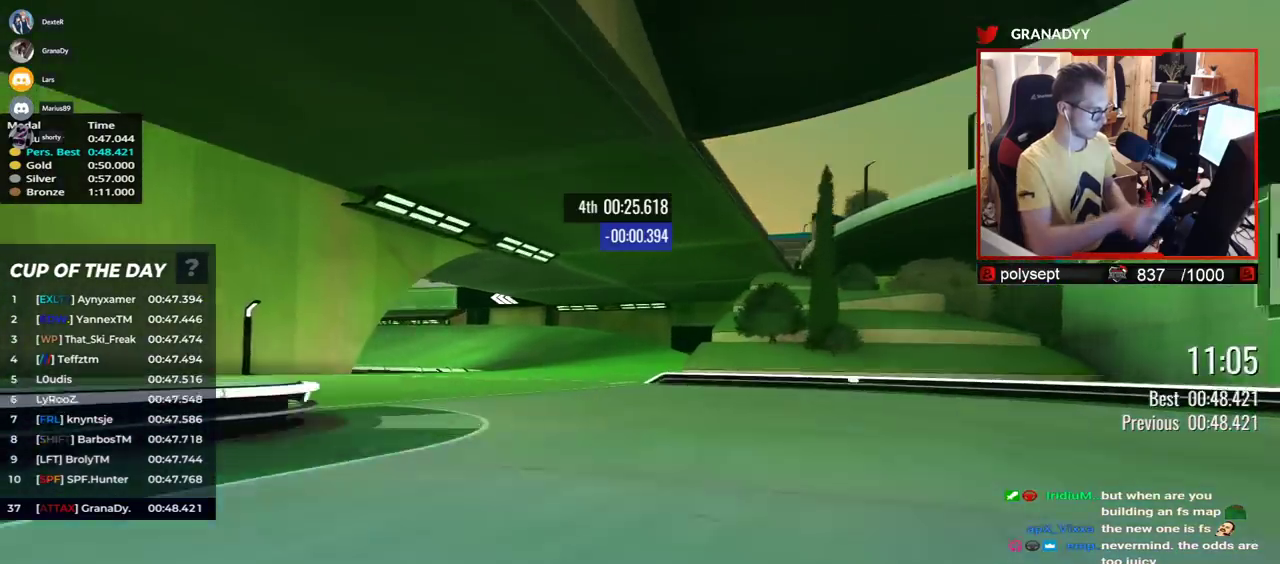
{"keys": ["left", "up"], "events": []}
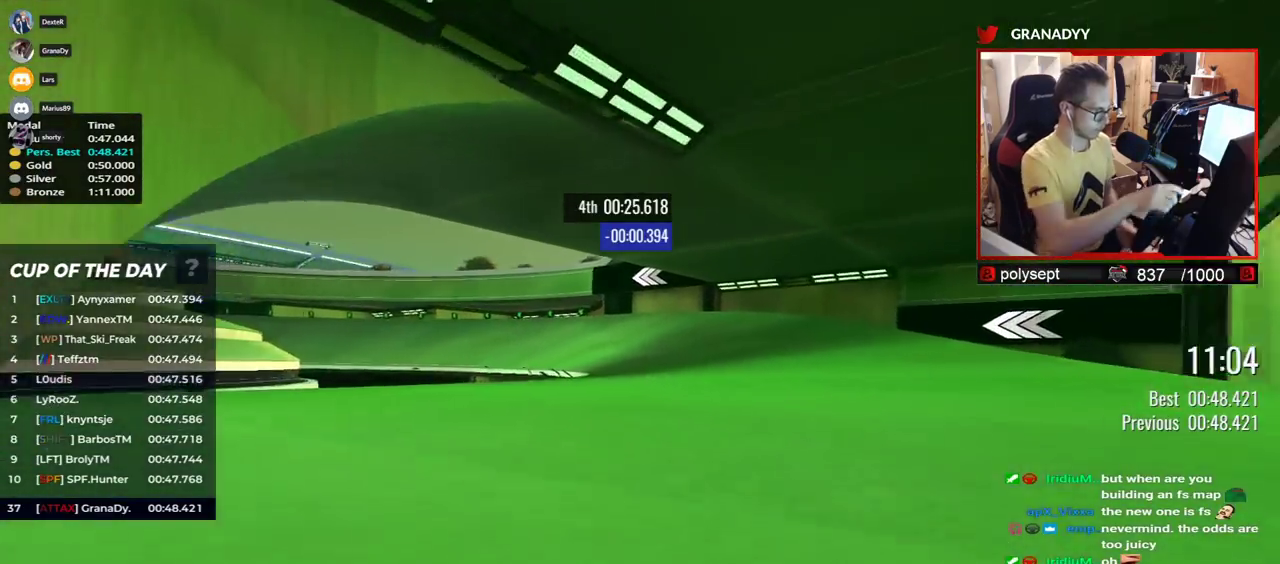
{"keys": ["left", "up"], "events": [[267, "down", "down"], [450, "down", "up"]]}
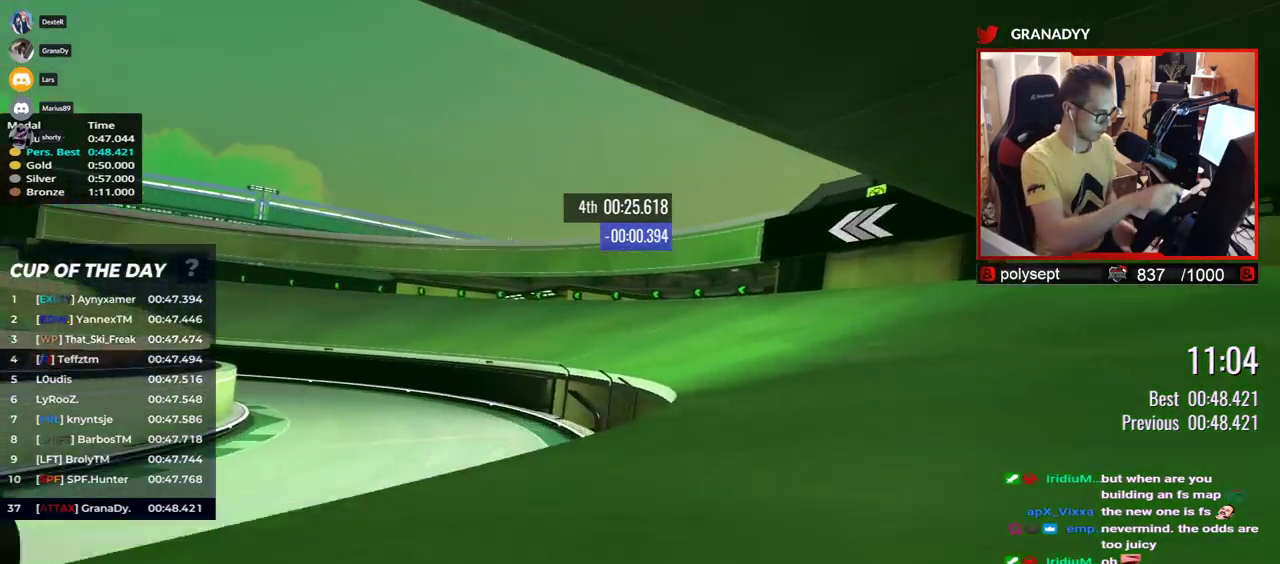
{"keys": ["left", "up"], "events": []}
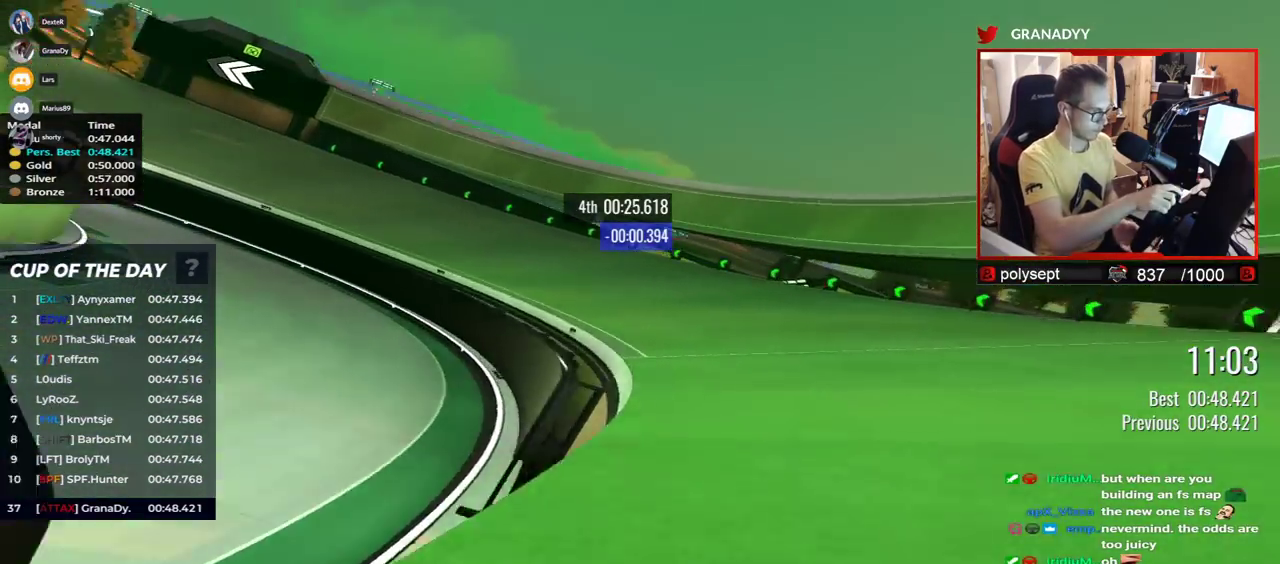
{"keys": ["left", "up"], "events": []}
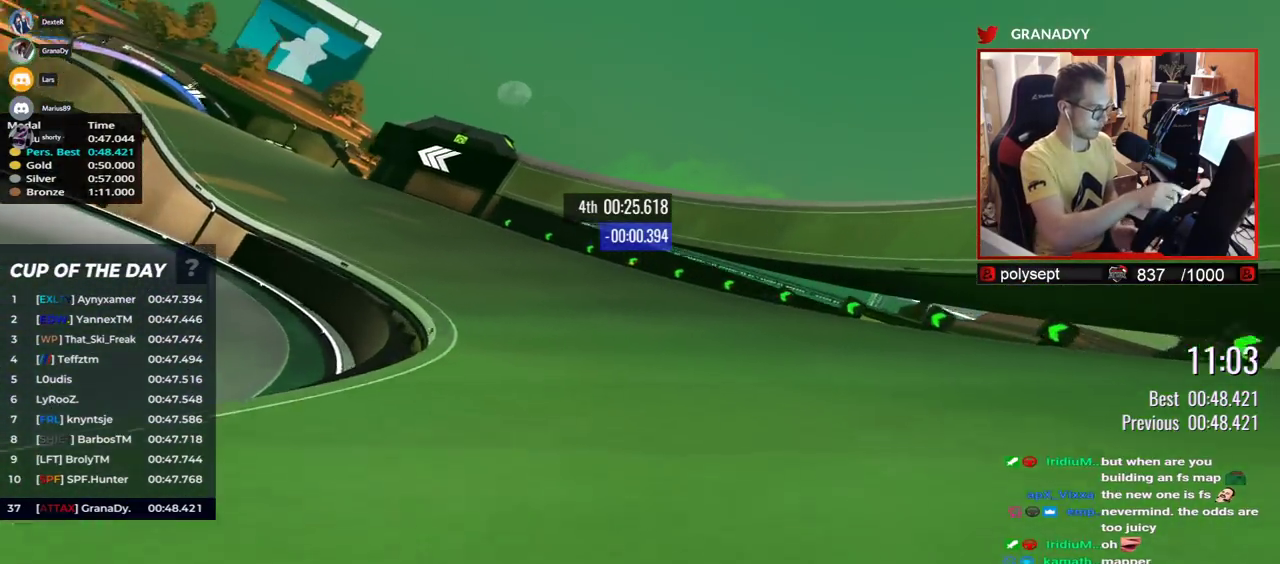
{"keys": ["left", "up"], "events": []}
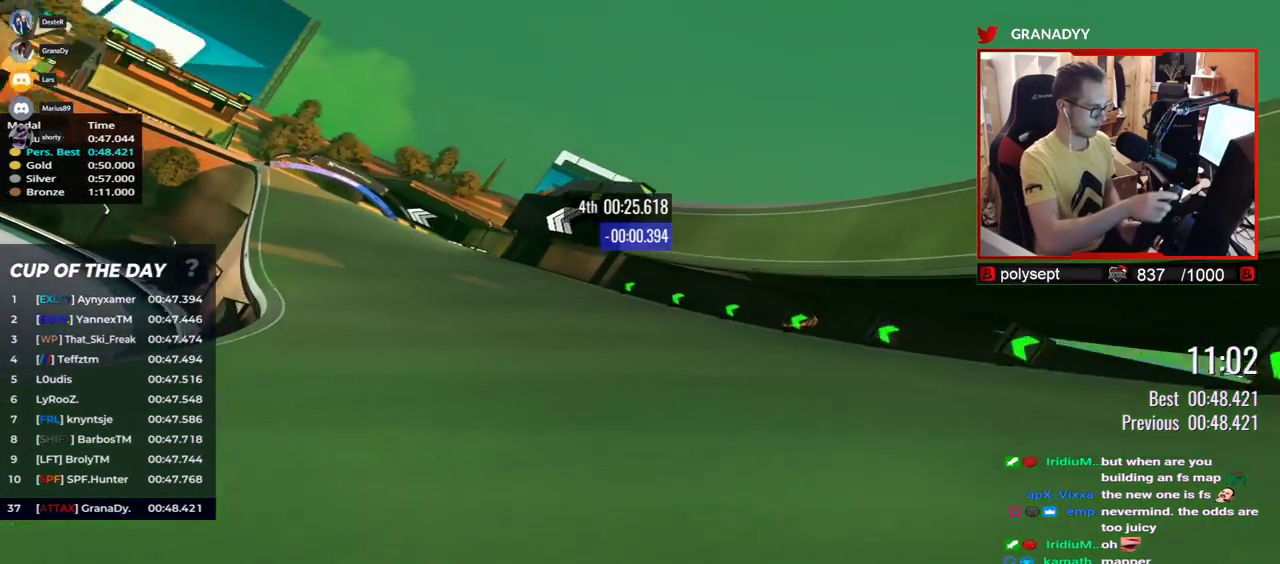
{"keys": ["left", "up"], "events": []}
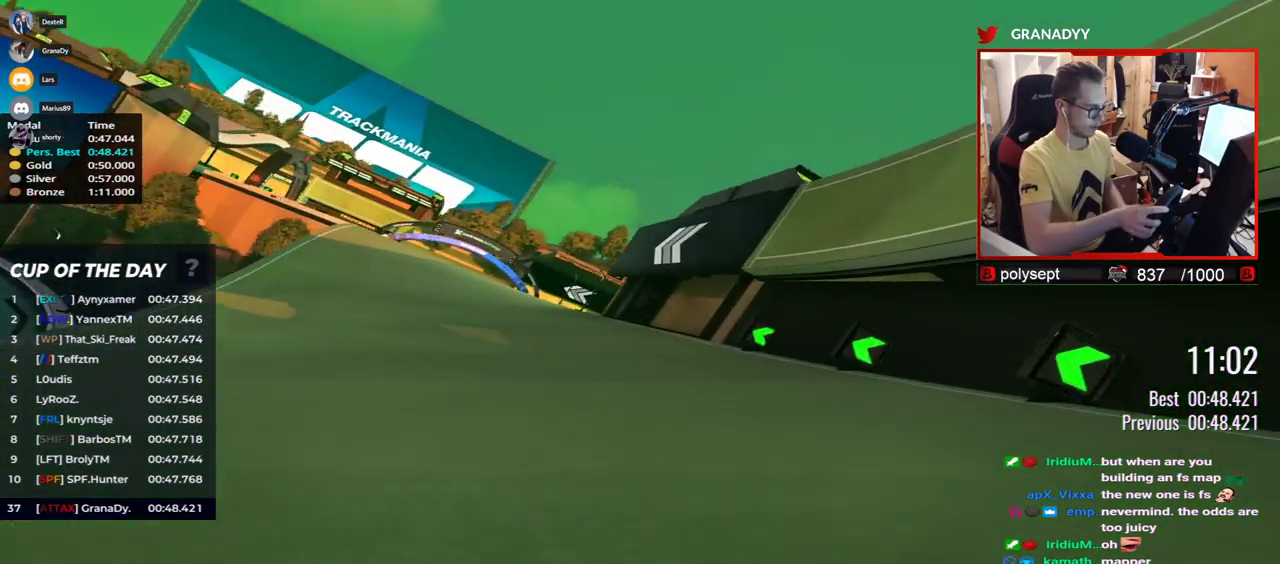
{"keys": ["left", "up"], "events": []}
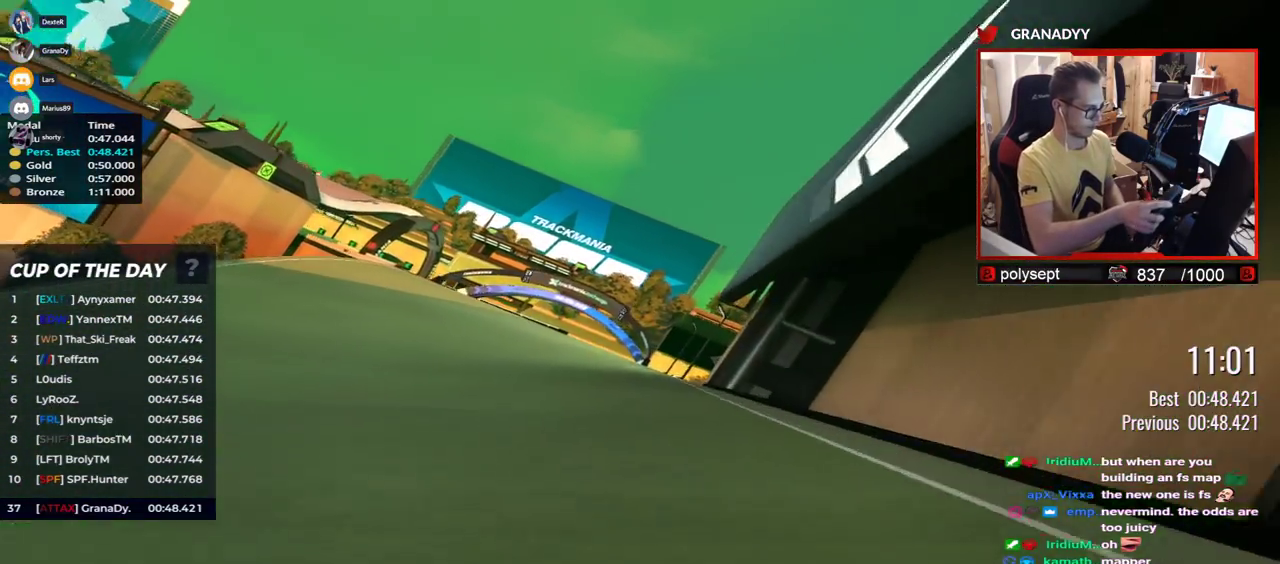
{"keys": ["left", "up"], "events": []}
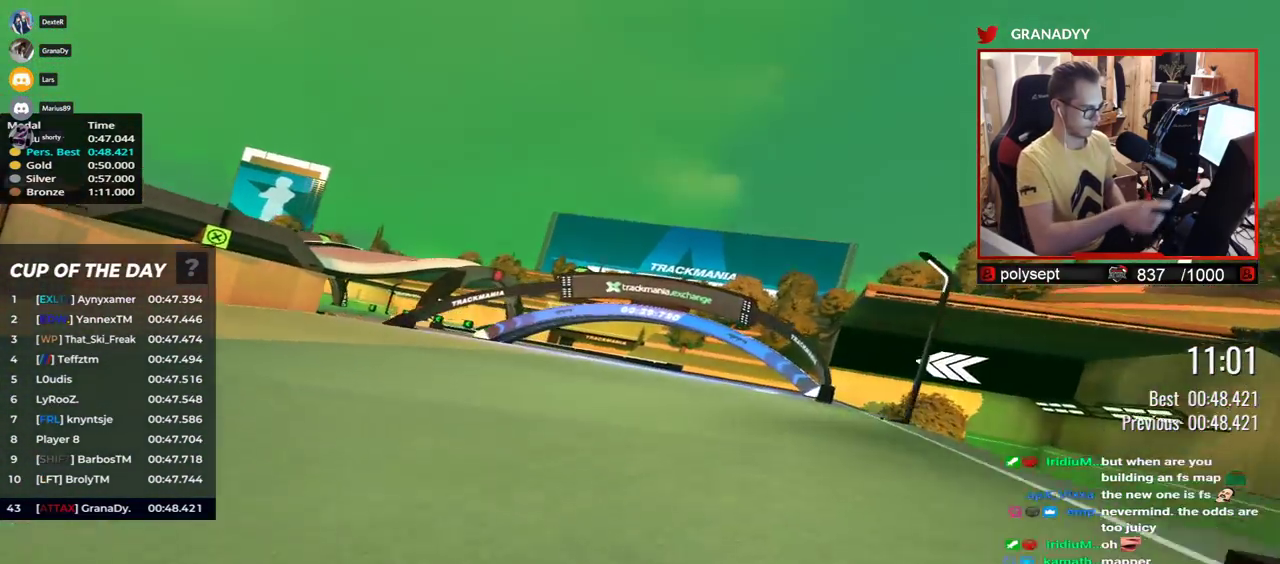
{"keys": ["left", "up"], "events": []}
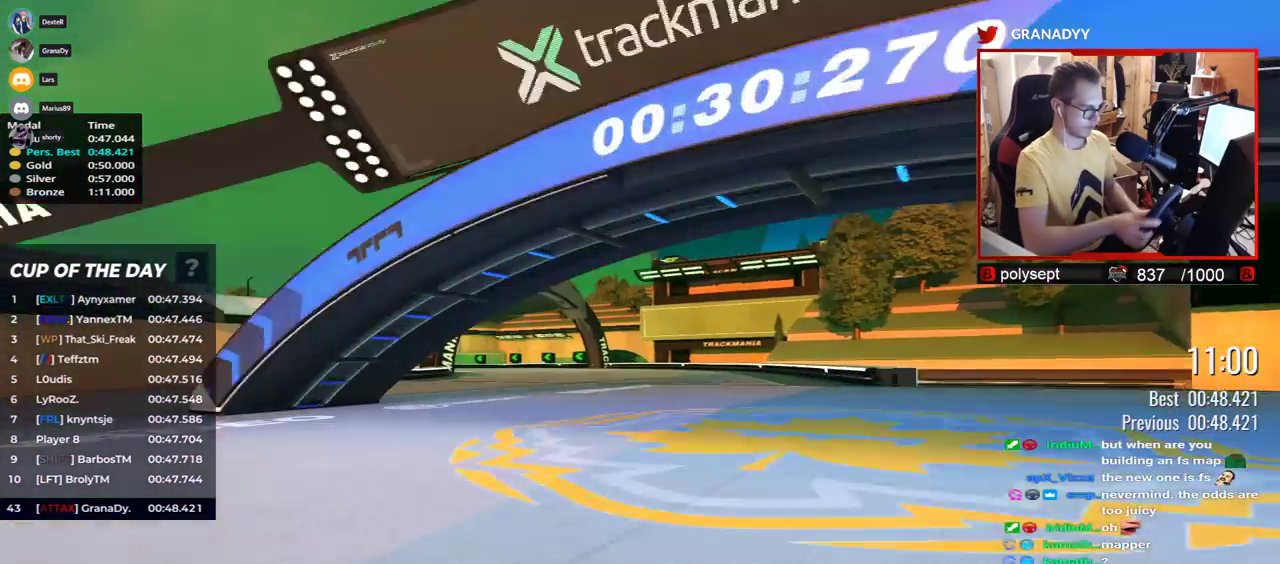
{"keys": ["left", "up"], "events": []}
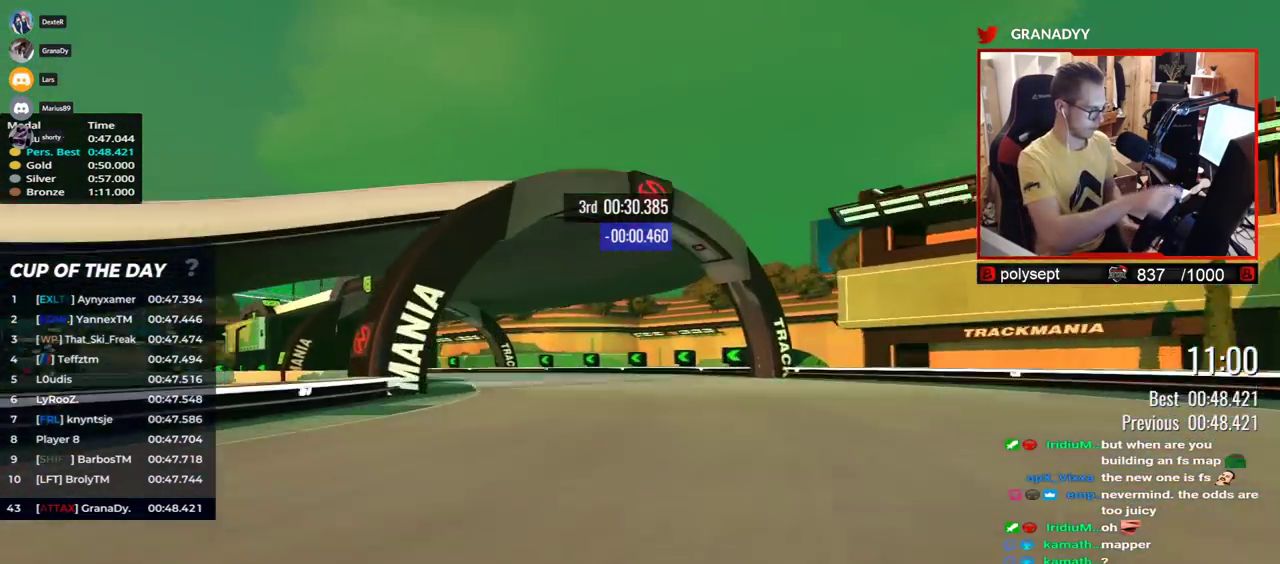
{"keys": ["left", "up"], "events": []}
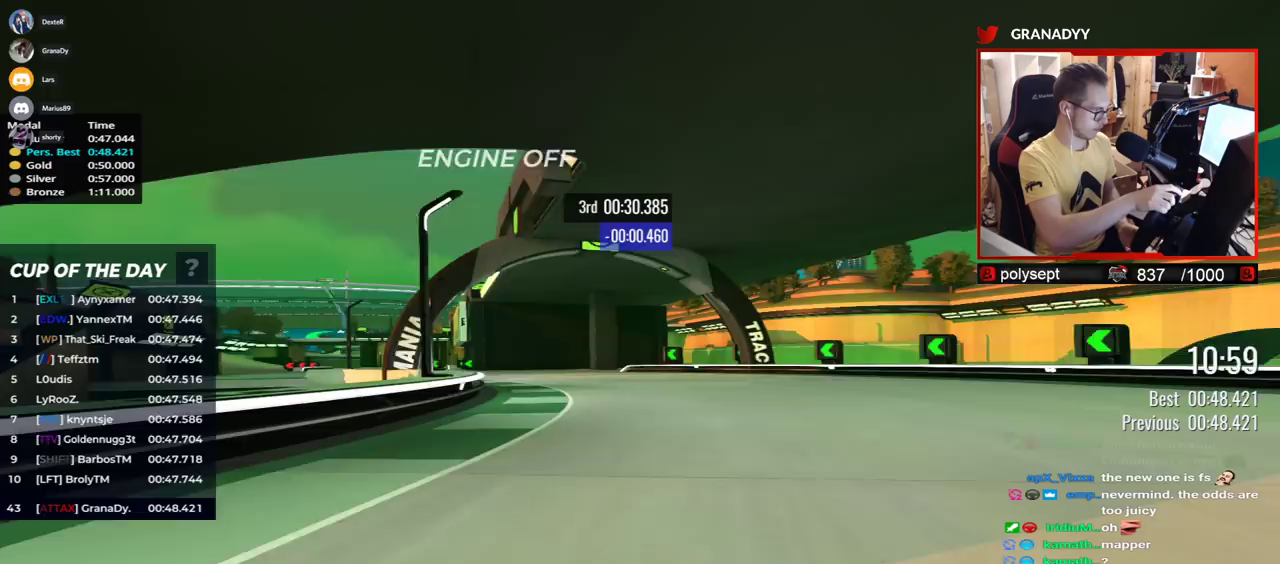
{"keys": ["left", "up"], "events": []}
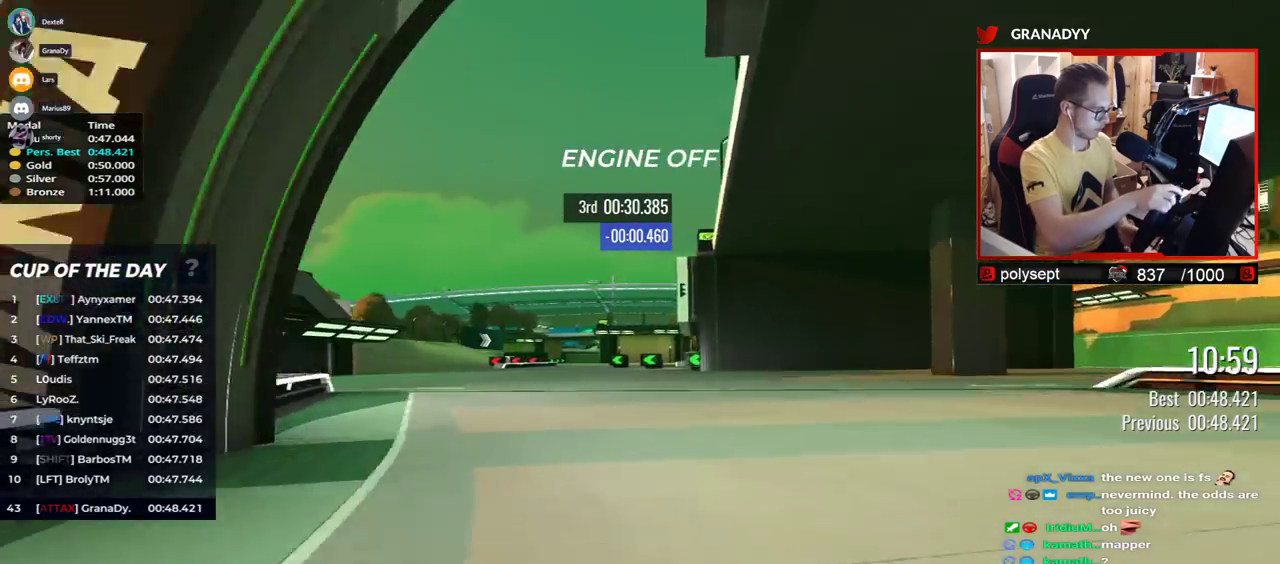
{"keys": ["up"], "events": [[483, "left", "up"]]}
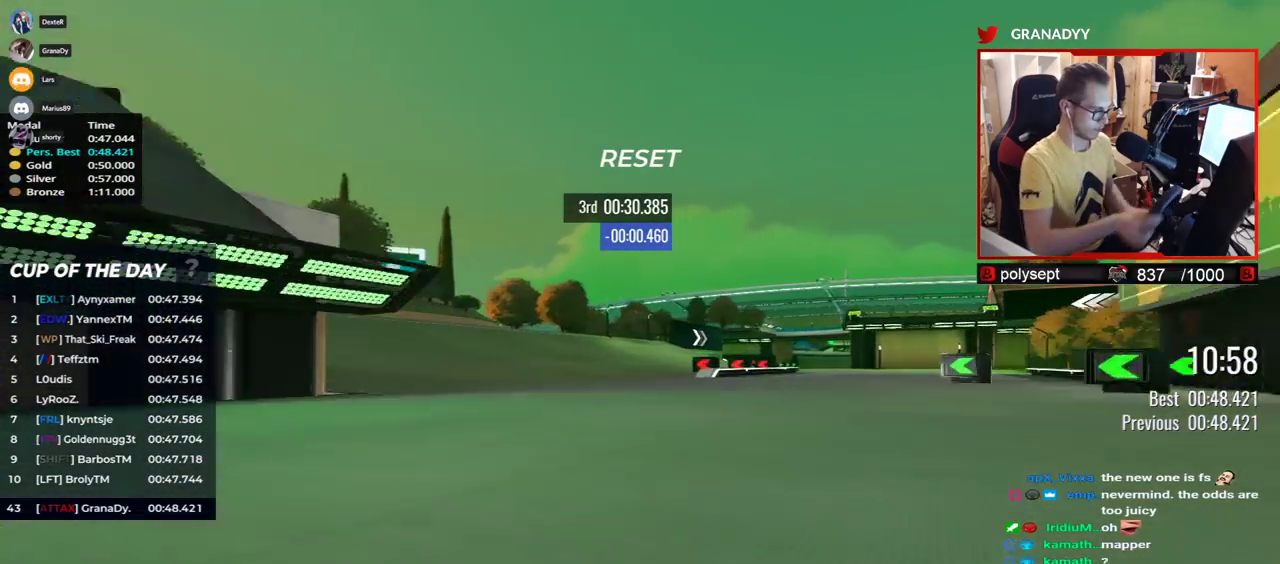
{"keys": ["right", "up"], "events": [[83, "right", "down"]]}
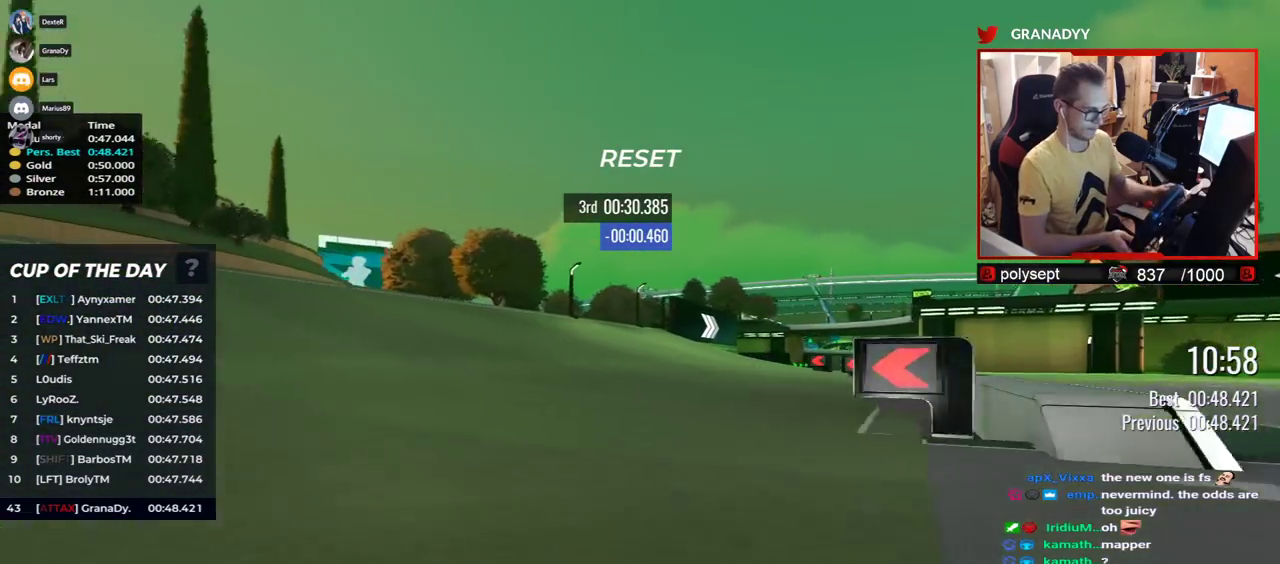
{"keys": ["right", "up"], "events": []}